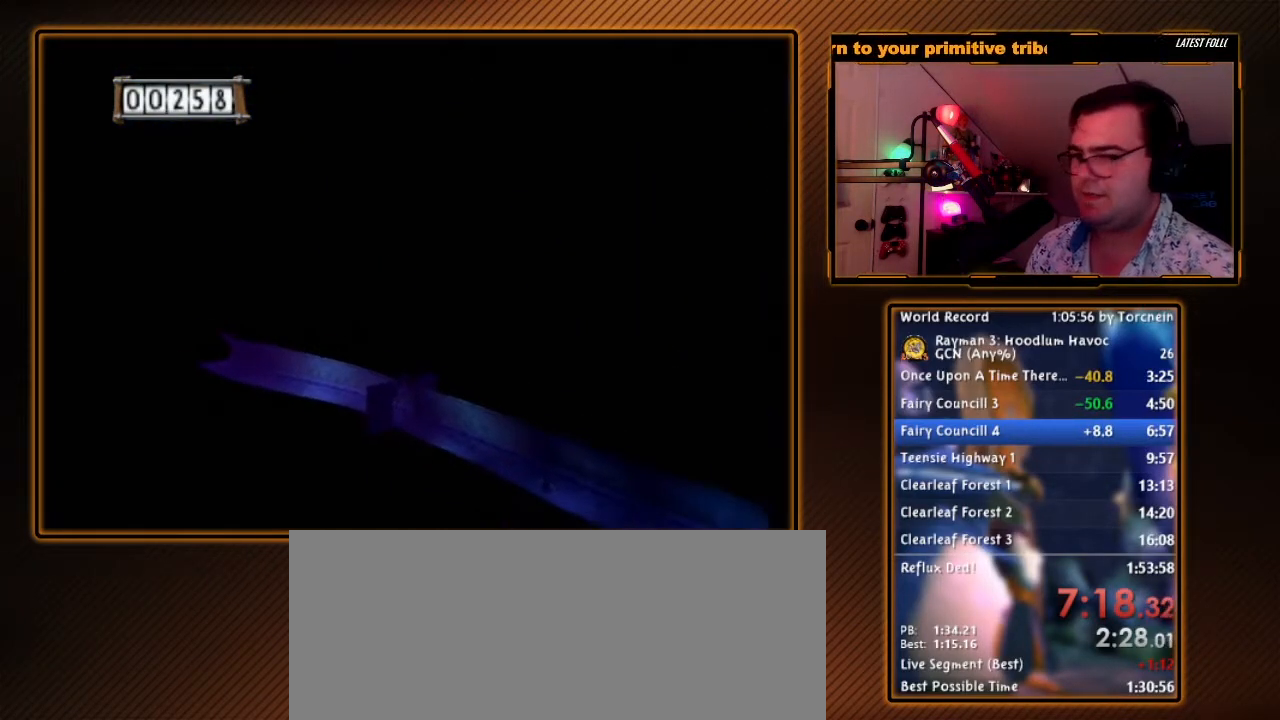
Gameplay with a controller (Nintendo layout); each line is a JSON object with the inputs held at the frame after it. "events" lists button and stick changes between this image and that frame as [ms after this image, input, new state], when the widget could be followed in between. Not read: L3 R3.
{"buttons": ["A"], "left_stick": "up-right", "right_stick": "center", "events": []}
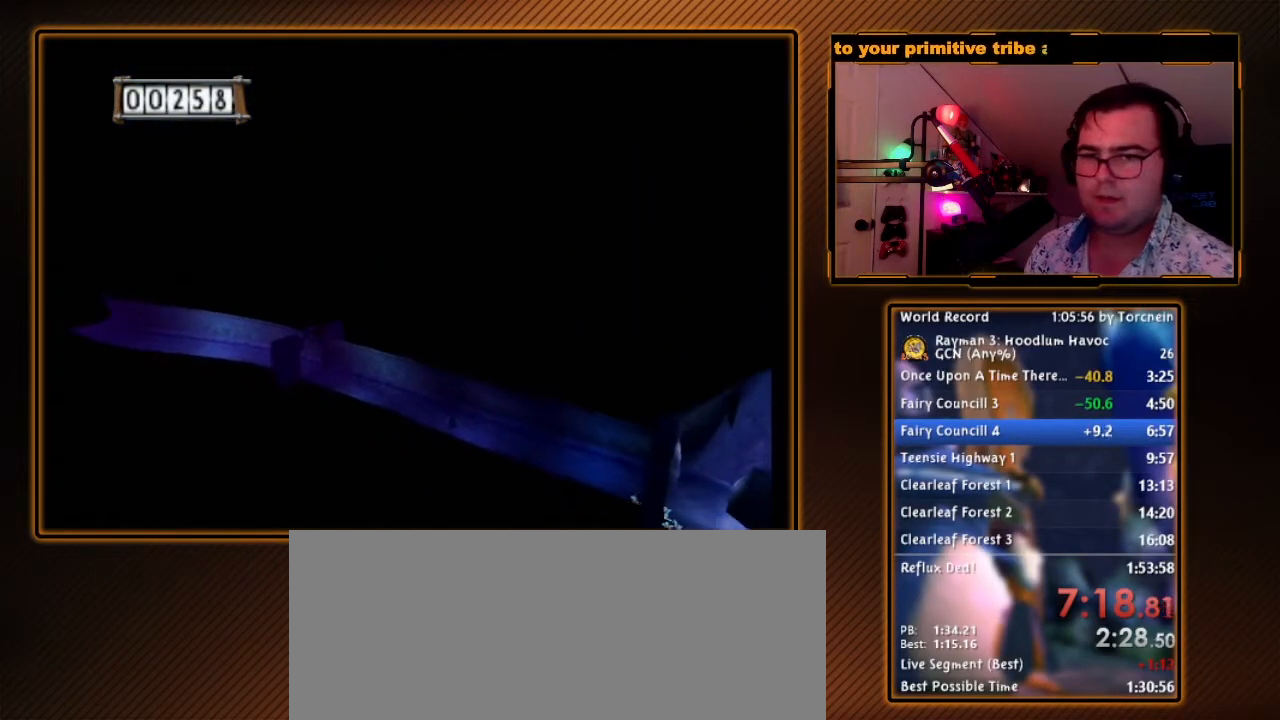
{"buttons": ["A"], "left_stick": "up", "right_stick": "center", "events": [[467, "left_stick", "up"]]}
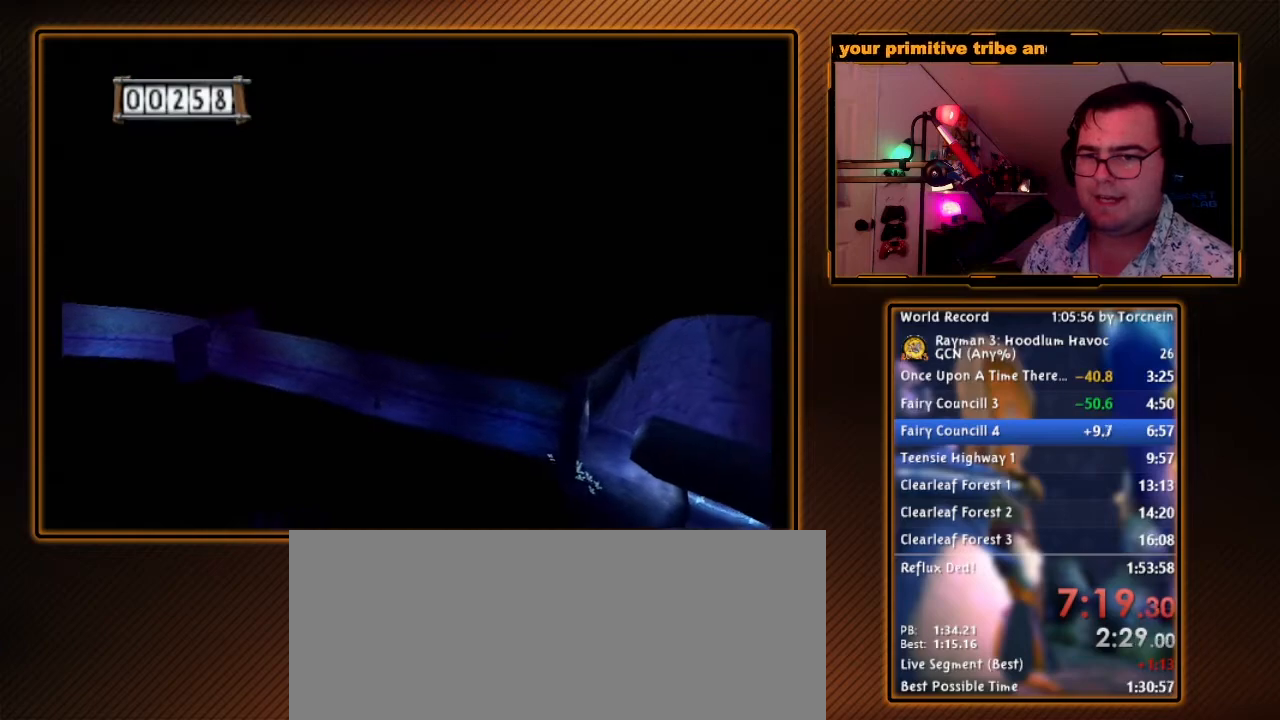
{"buttons": ["A"], "left_stick": "up", "right_stick": "center", "events": []}
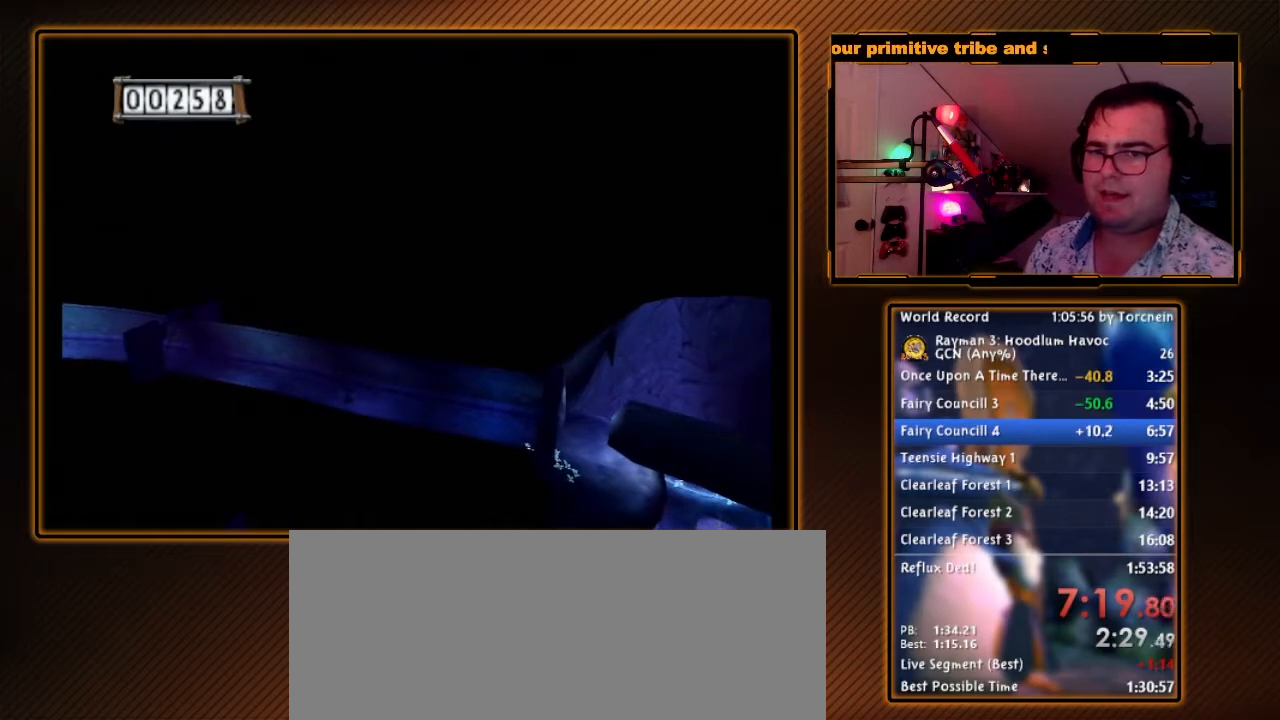
{"buttons": ["A"], "left_stick": "up", "right_stick": "center", "events": [[67, "left_stick", "up-right"], [183, "left_stick", "up"]]}
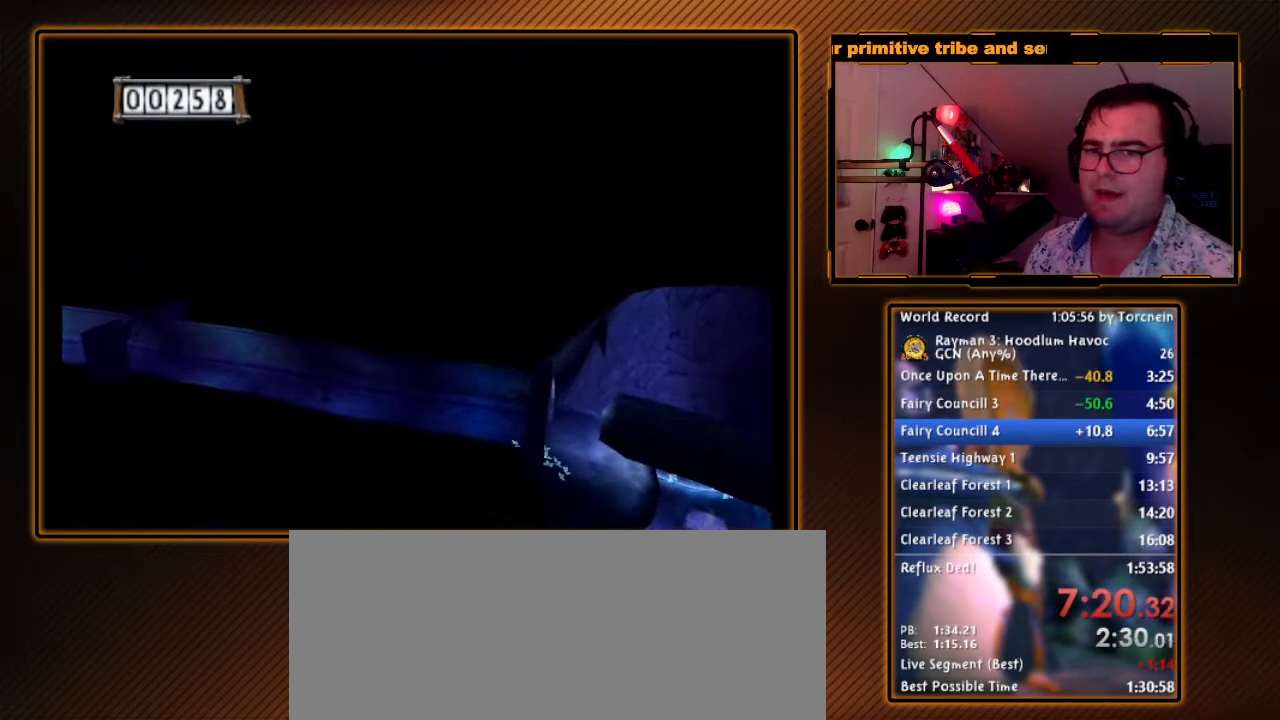
{"buttons": ["A"], "left_stick": "up", "right_stick": "center", "events": []}
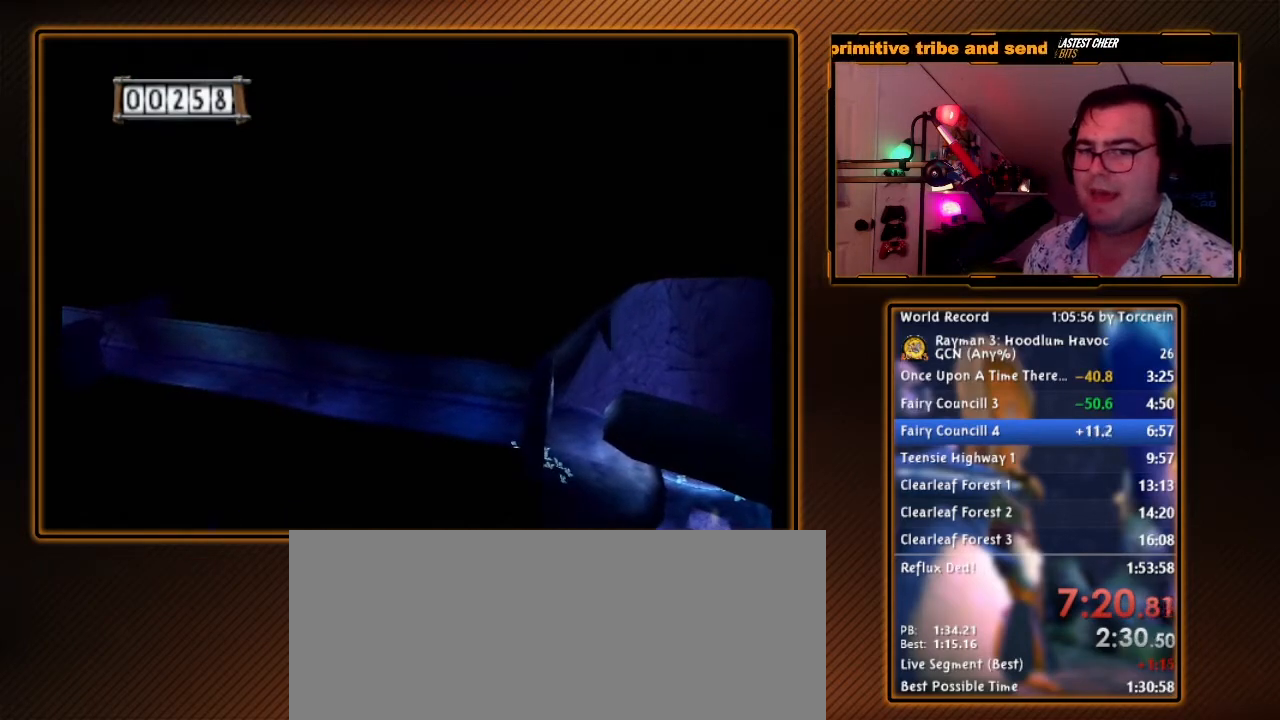
{"buttons": ["A"], "left_stick": "up", "right_stick": "center", "events": []}
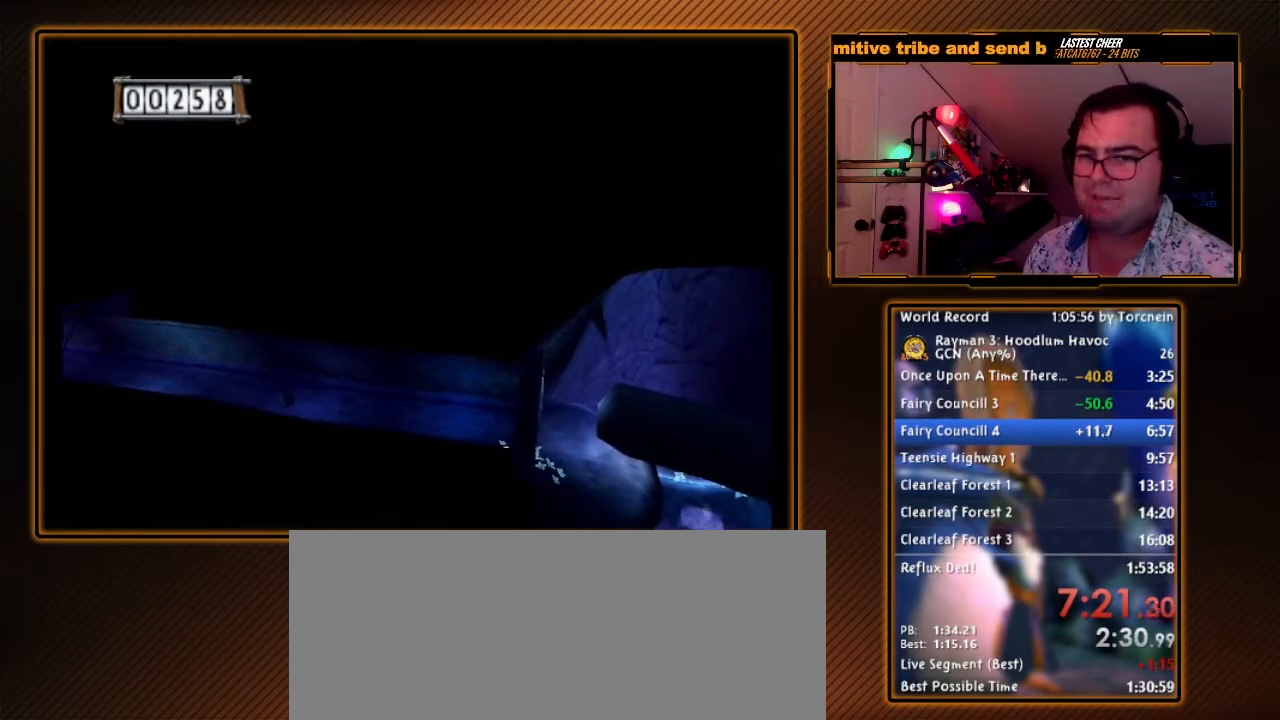
{"buttons": ["A"], "left_stick": "up", "right_stick": "center", "events": []}
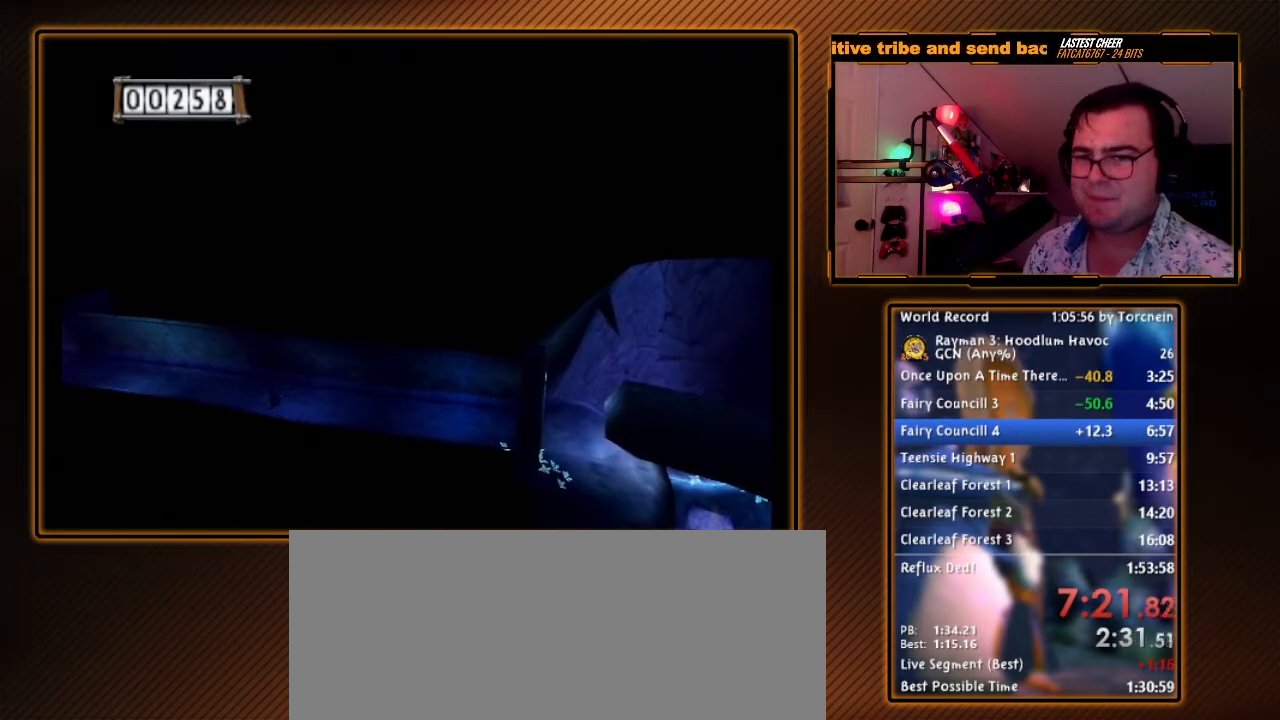
{"buttons": ["A"], "left_stick": "up", "right_stick": "center", "events": []}
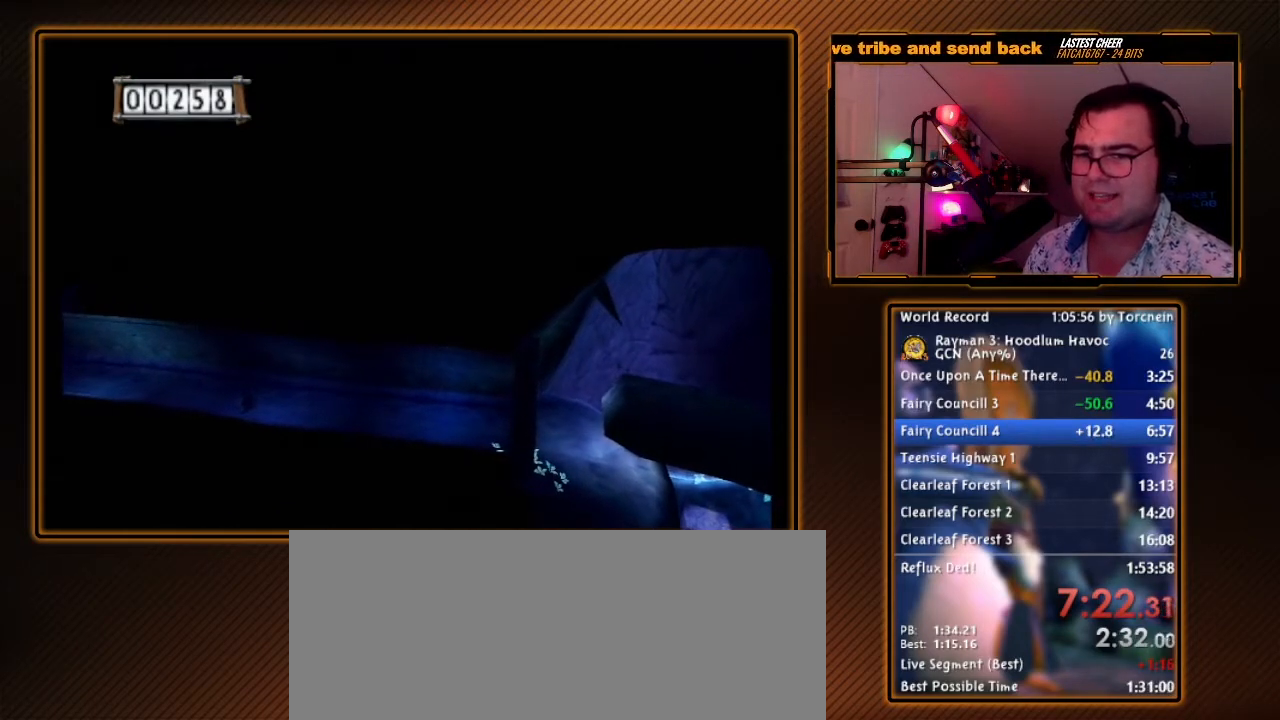
{"buttons": ["A"], "left_stick": "up", "right_stick": "center", "events": []}
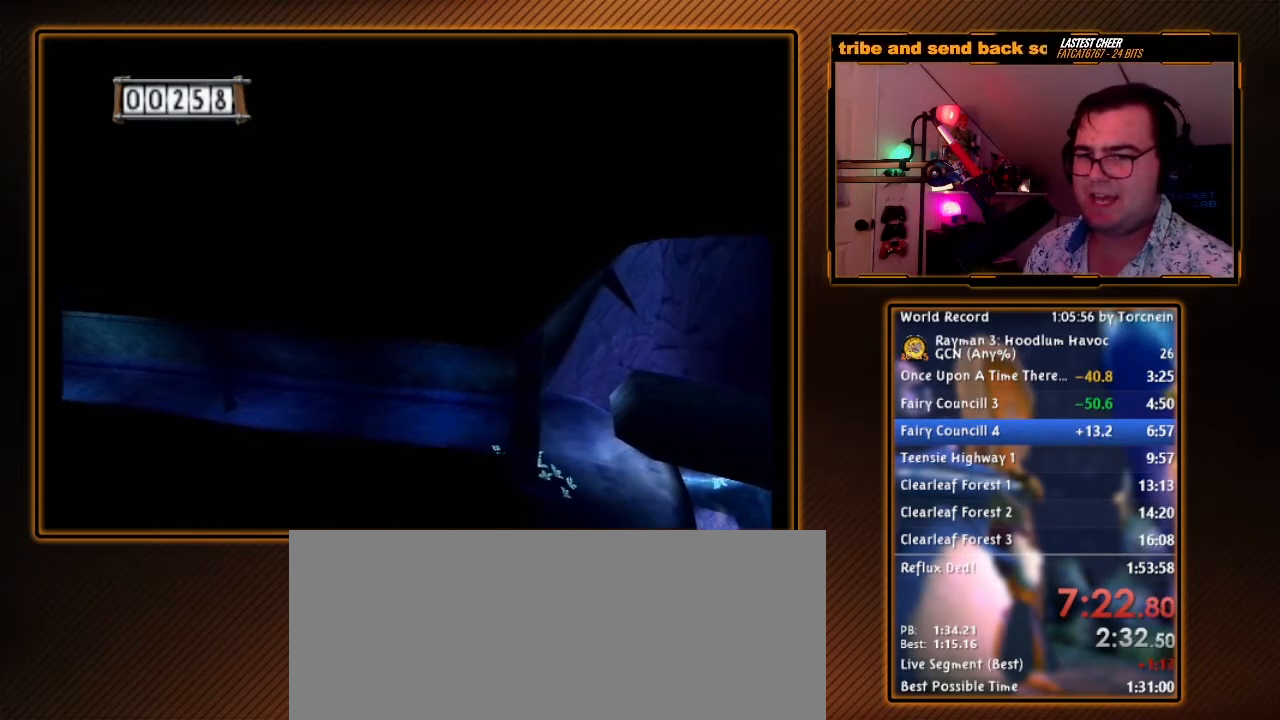
{"buttons": ["A"], "left_stick": "up", "right_stick": "center", "events": []}
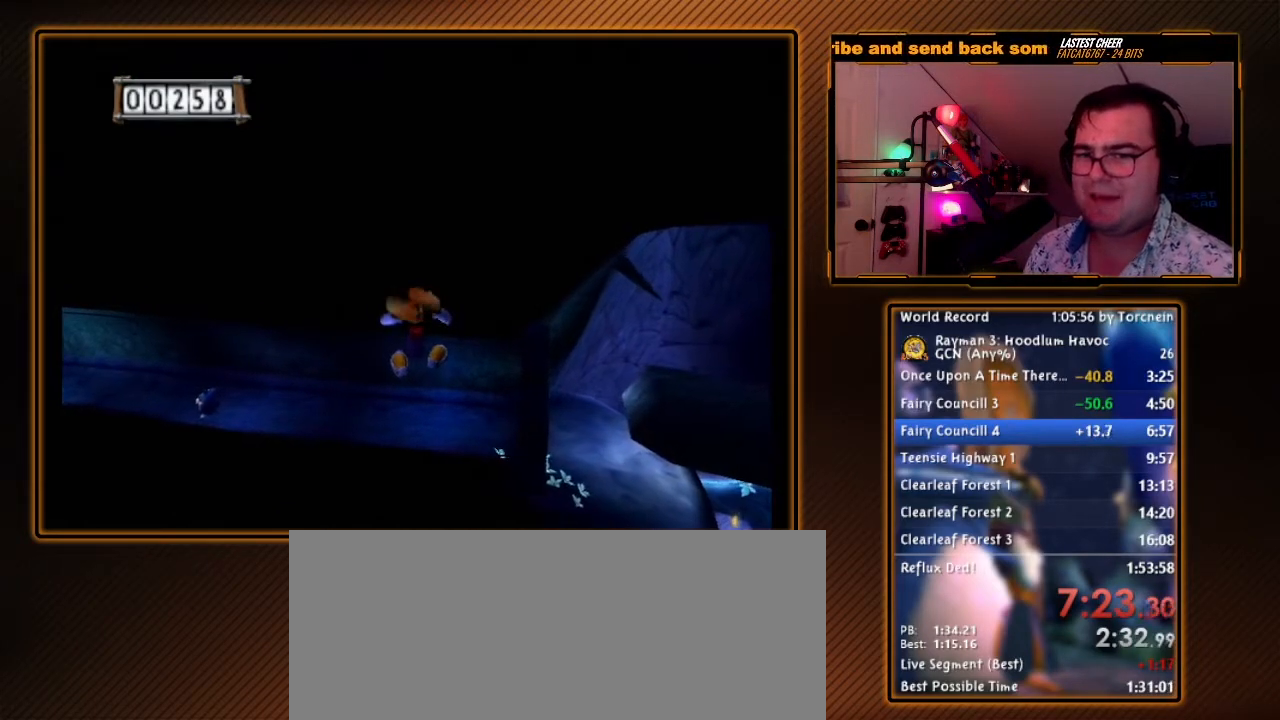
{"buttons": ["A"], "left_stick": "up", "right_stick": "center", "events": []}
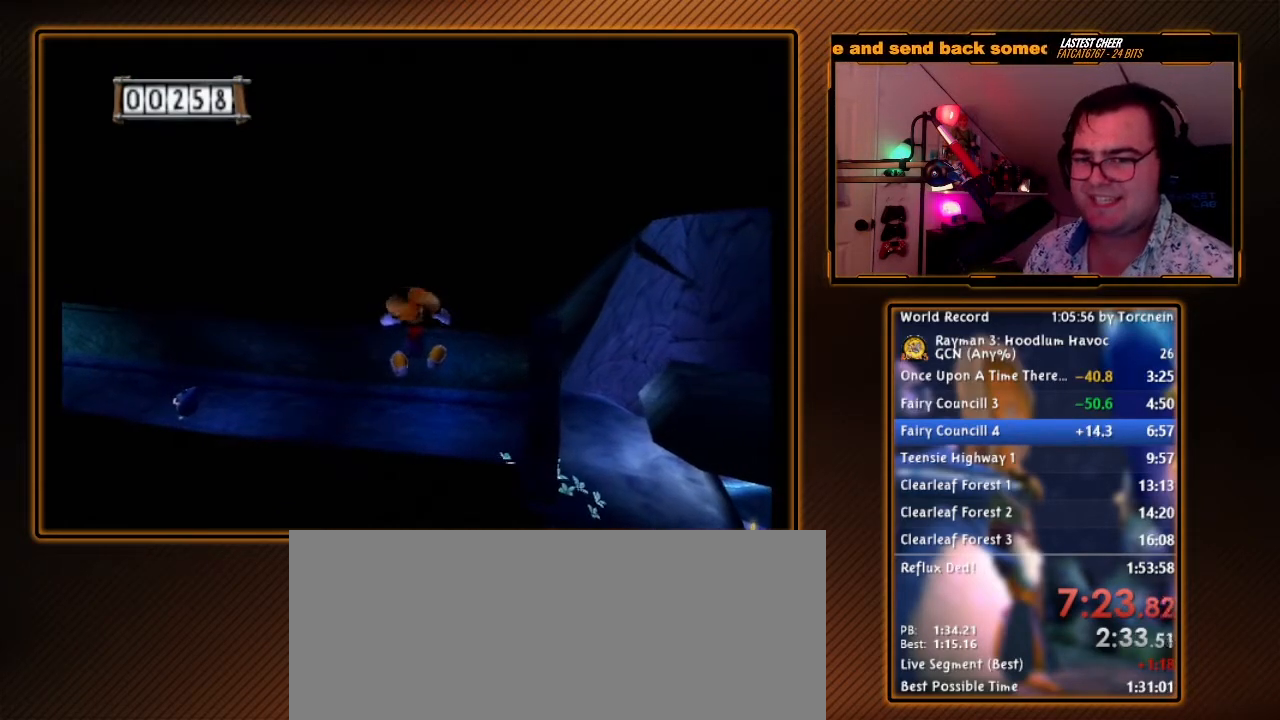
{"buttons": ["A"], "left_stick": "up", "right_stick": "center", "events": []}
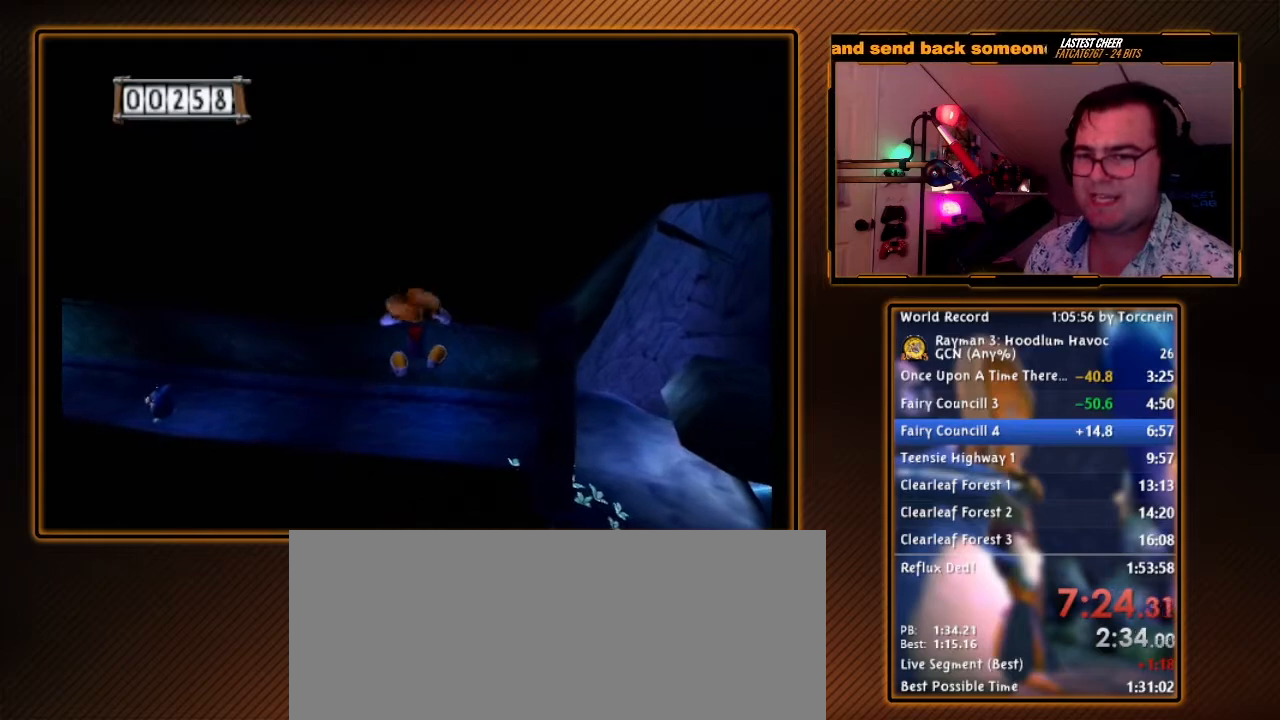
{"buttons": ["A"], "left_stick": "up", "right_stick": "center", "events": []}
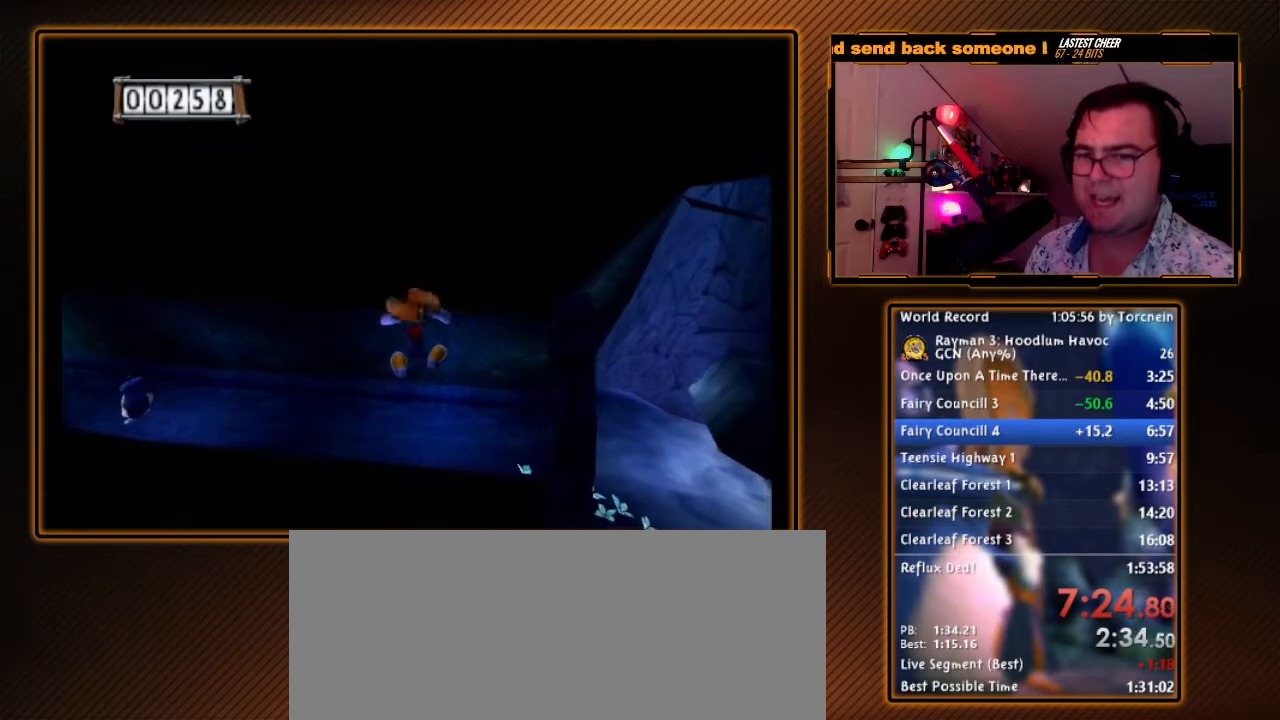
{"buttons": ["A"], "left_stick": "up", "right_stick": "center", "events": []}
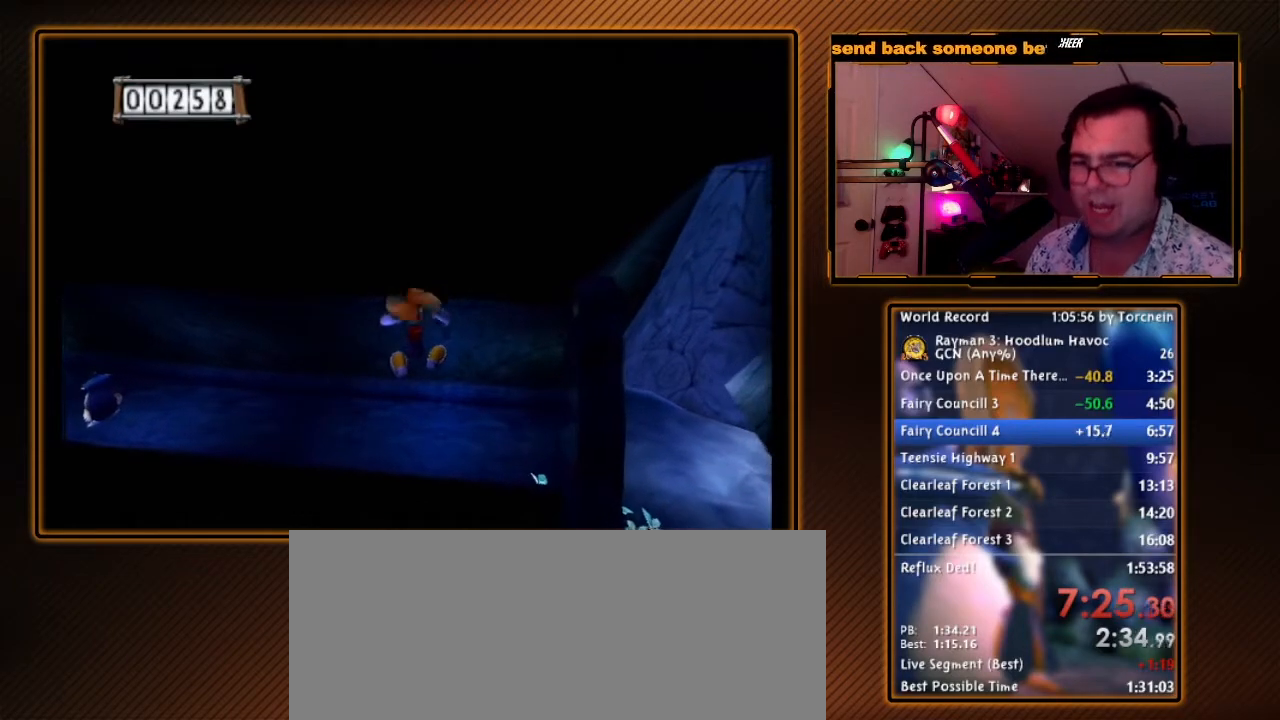
{"buttons": ["A"], "left_stick": "up", "right_stick": "center", "events": []}
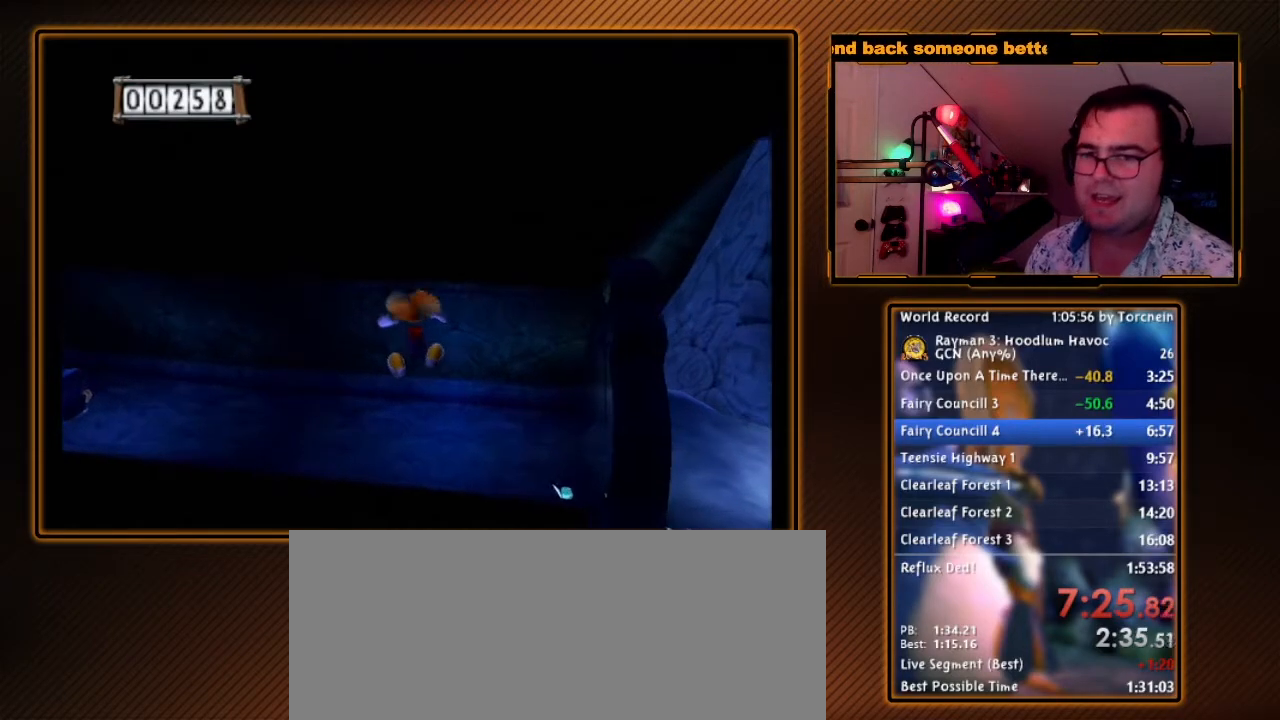
{"buttons": ["A"], "left_stick": "up", "right_stick": "center", "events": []}
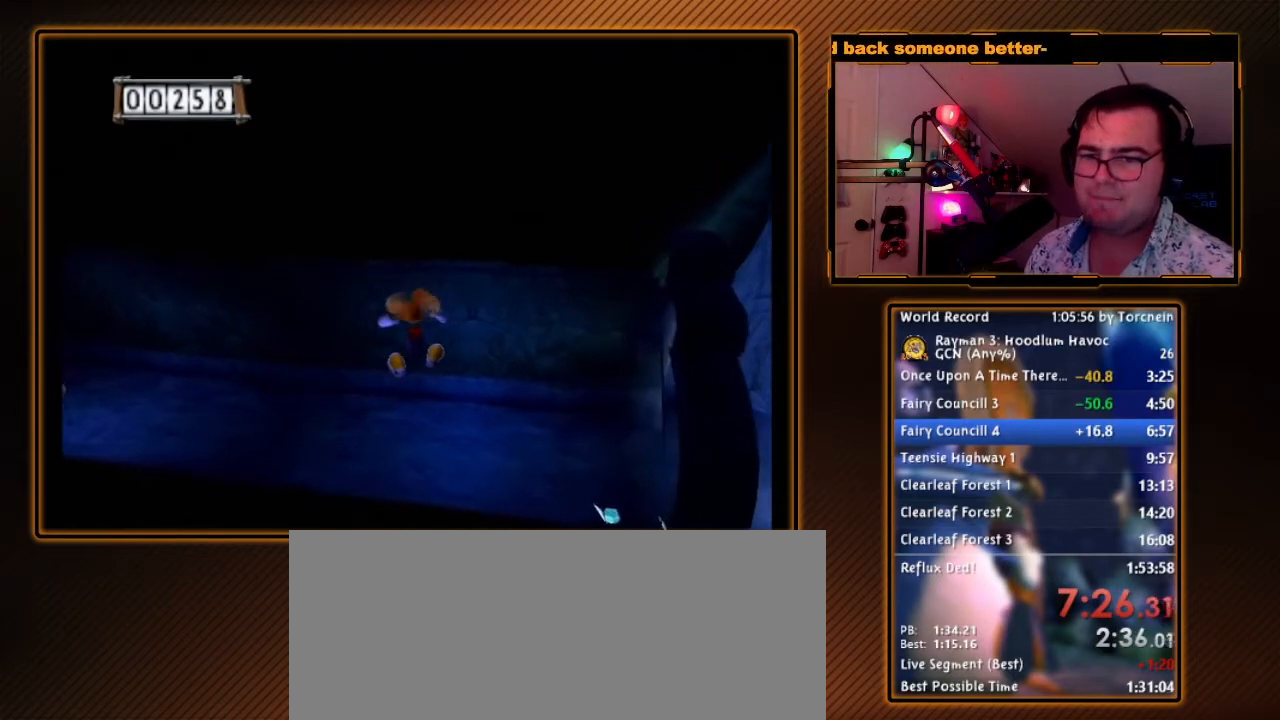
{"buttons": ["A"], "left_stick": "up-left", "right_stick": "center", "events": [[317, "left_stick", "up-left"]]}
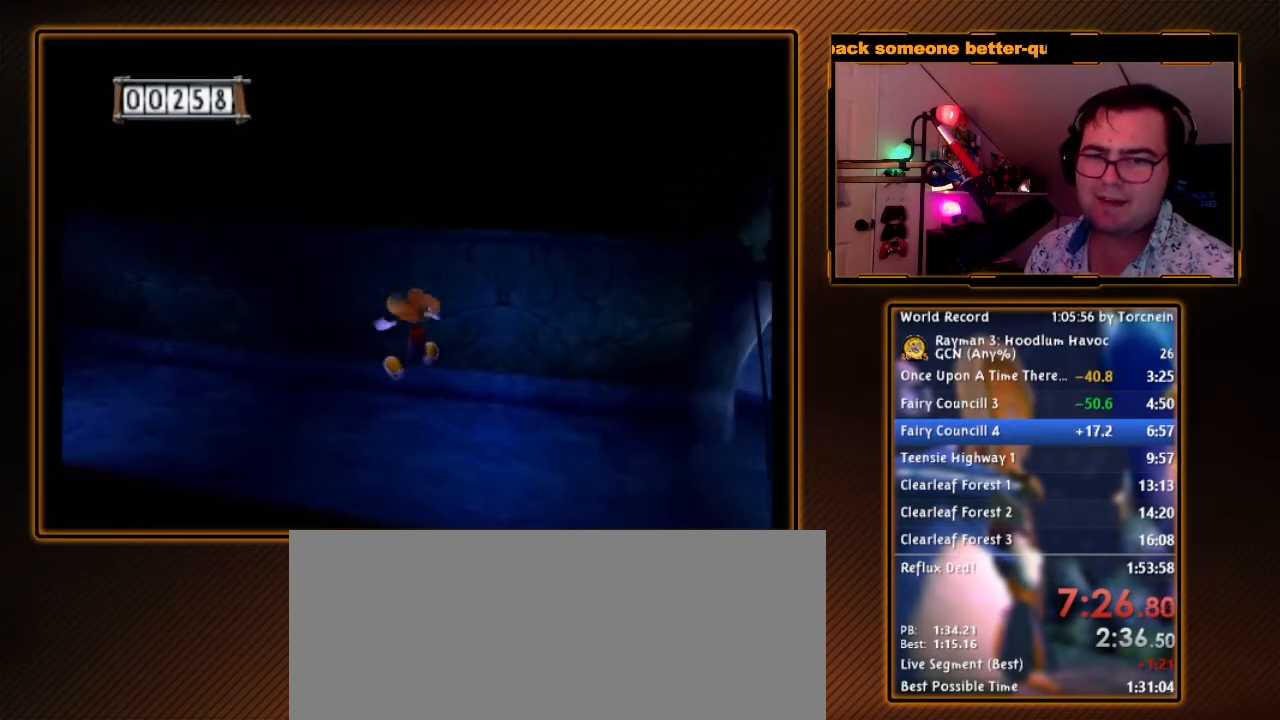
{"buttons": ["A"], "left_stick": "up-left", "right_stick": "center", "events": []}
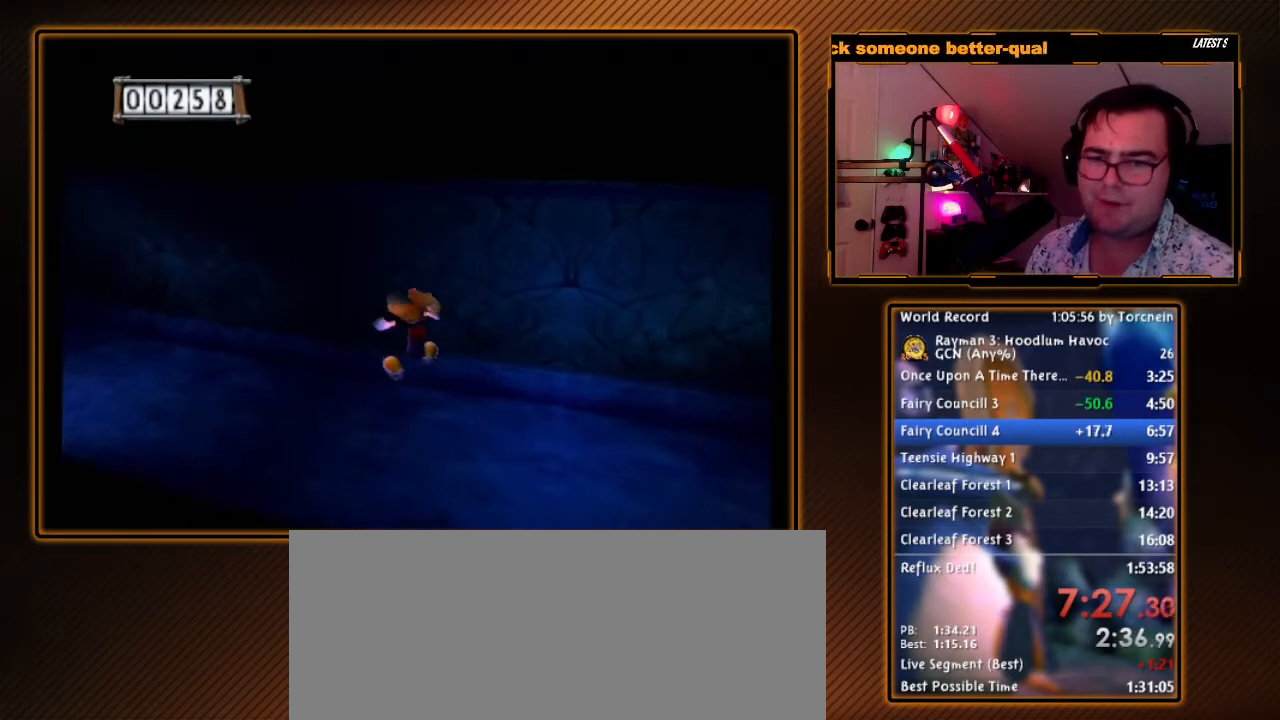
{"buttons": [], "left_stick": "up-left", "right_stick": "center", "events": [[467, "A", "up"]]}
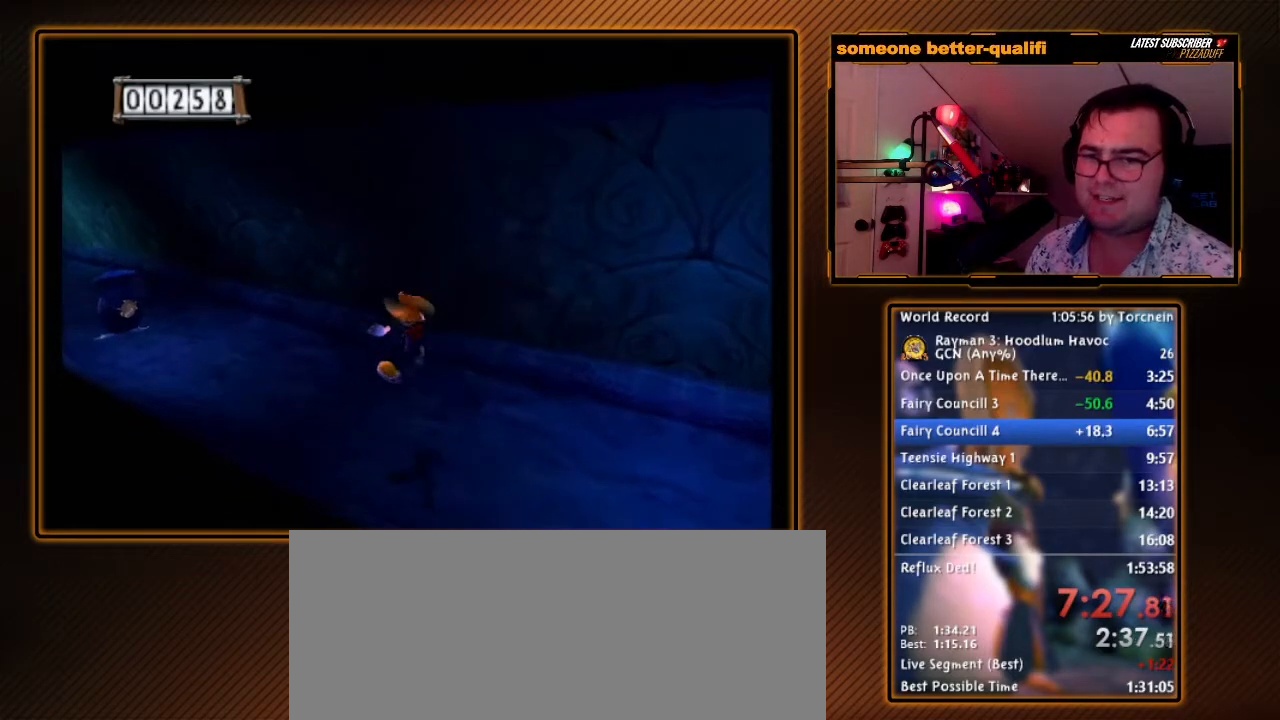
{"buttons": [], "left_stick": "up-left", "right_stick": "center", "events": []}
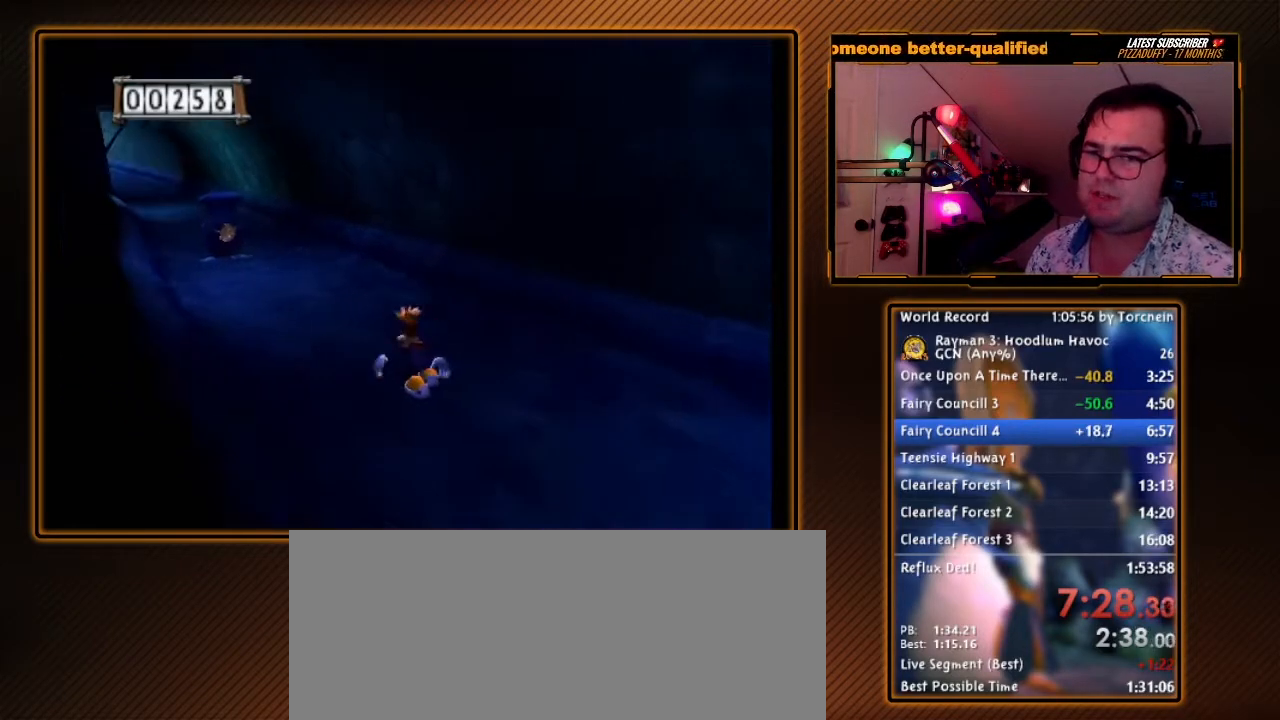
{"buttons": [], "left_stick": "up", "right_stick": "center", "events": [[183, "left_stick", "up"]]}
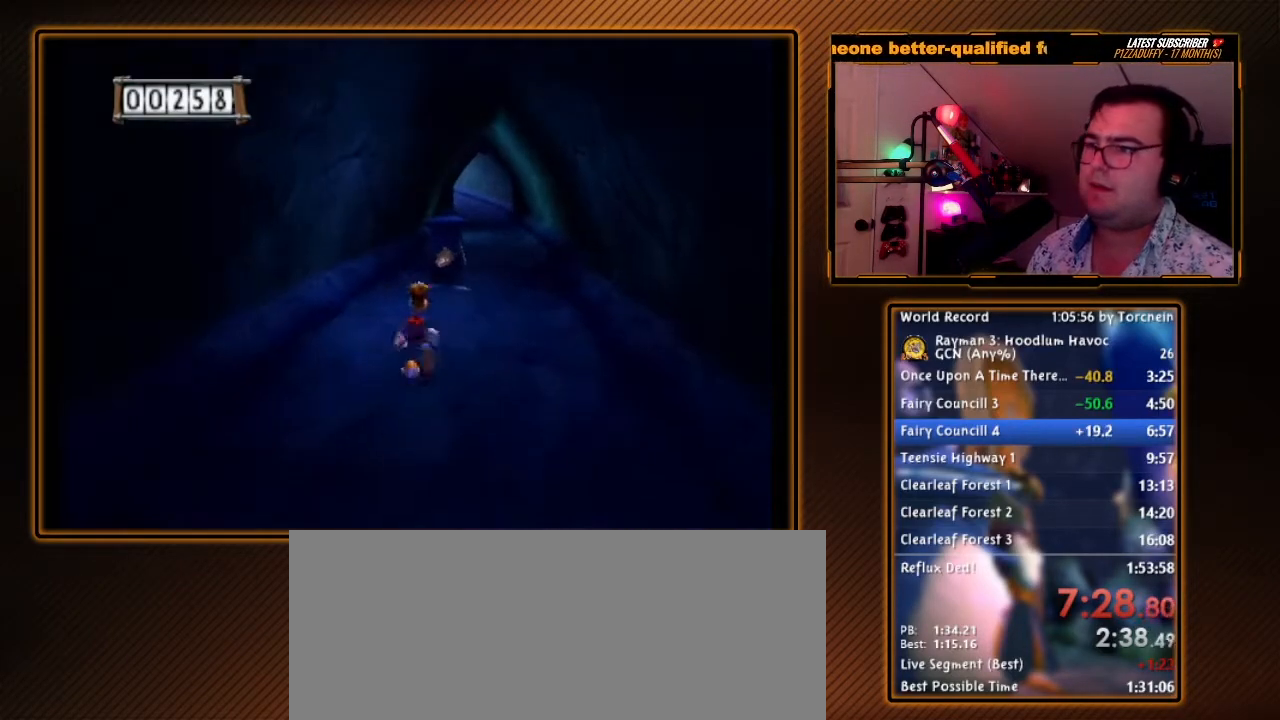
{"buttons": [], "left_stick": "up", "right_stick": "center", "events": [[67, "left_stick", "up-right"], [217, "left_stick", "up"]]}
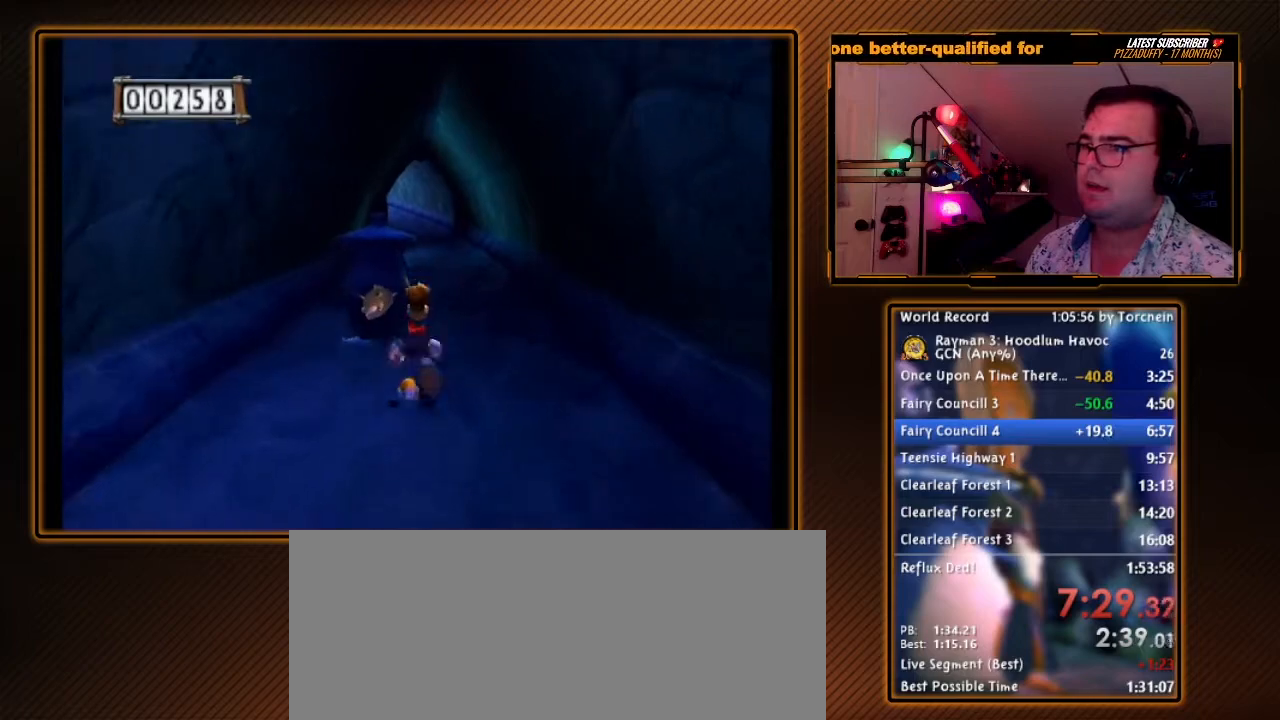
{"buttons": [], "left_stick": "up", "right_stick": "center", "events": []}
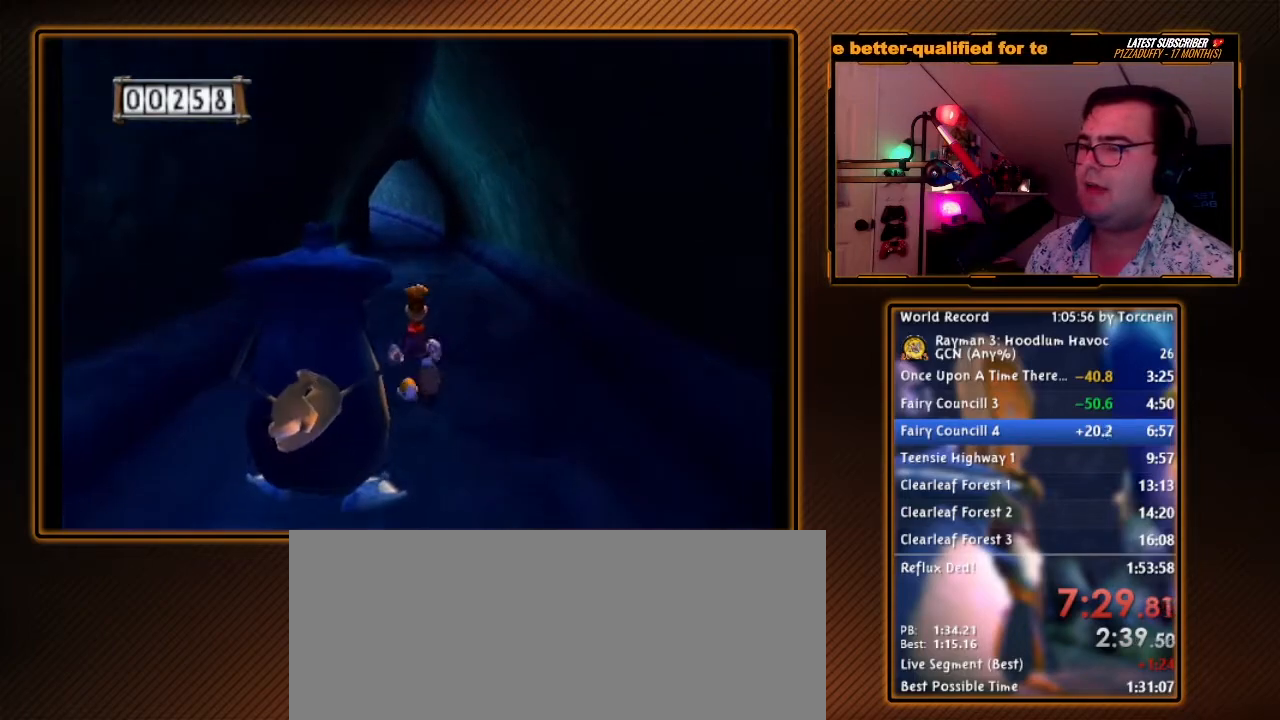
{"buttons": [], "left_stick": "up", "right_stick": "center", "events": []}
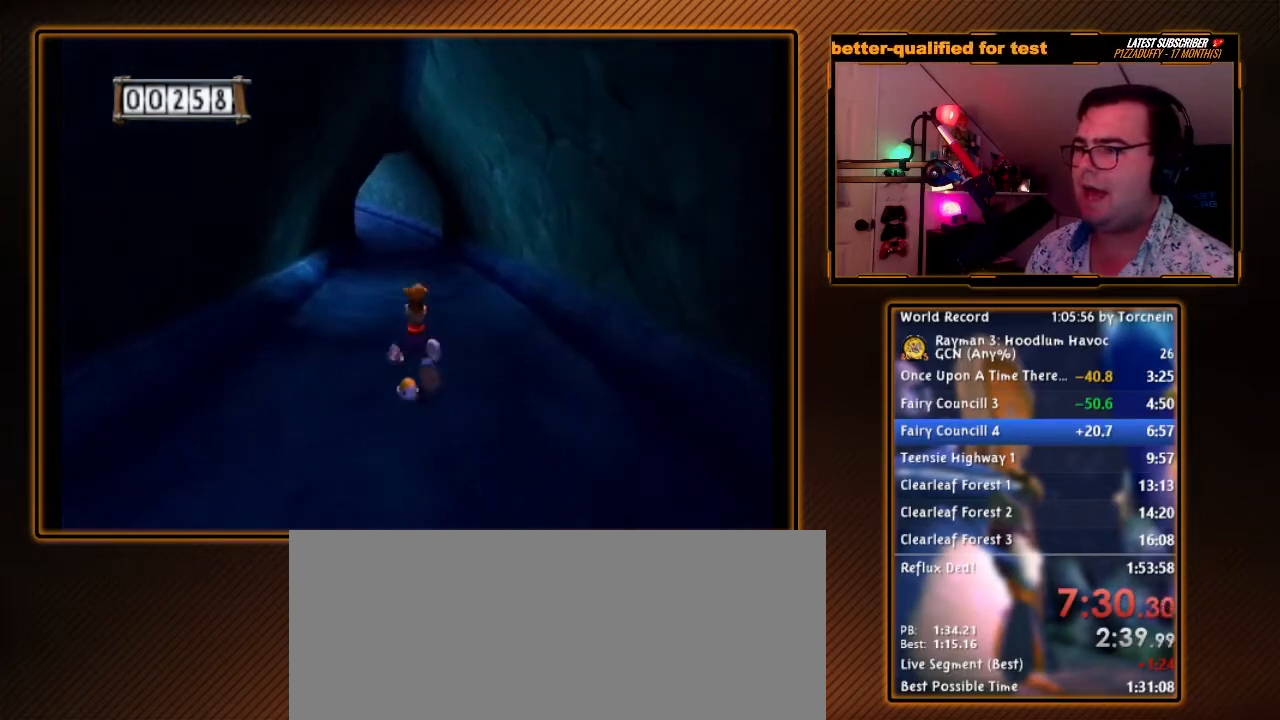
{"buttons": [], "left_stick": "up", "right_stick": "center", "events": []}
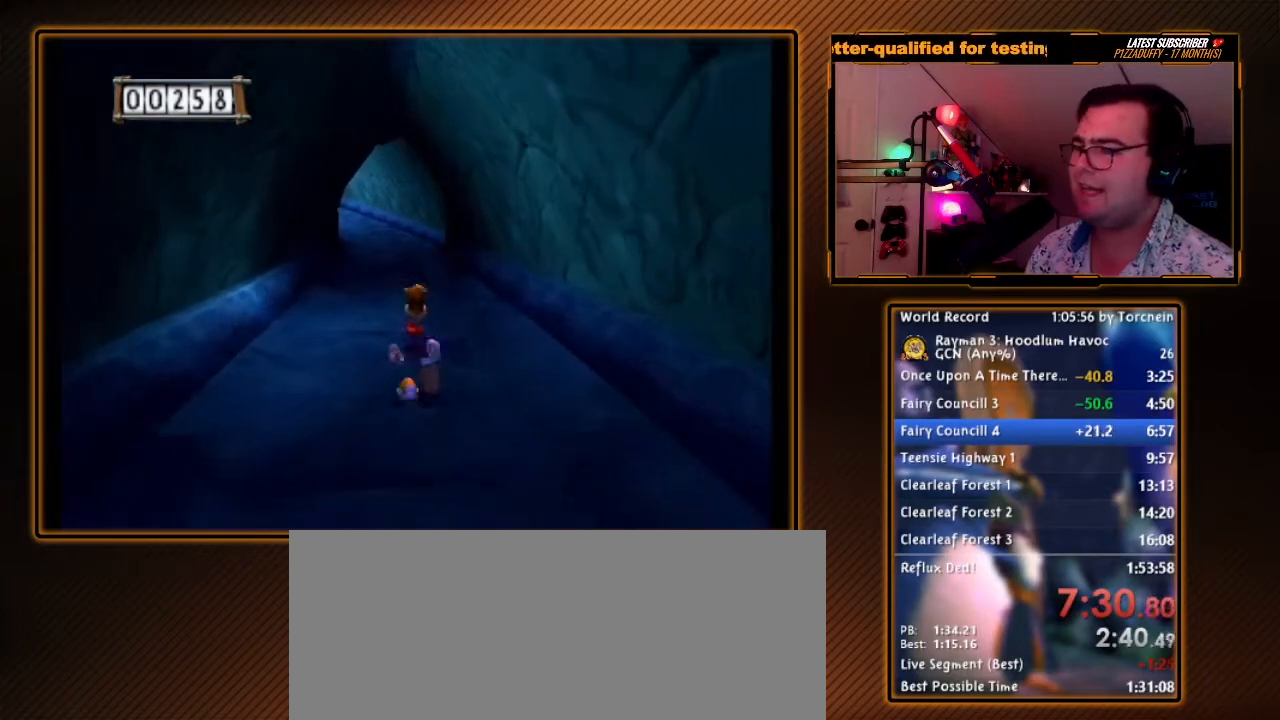
{"buttons": [], "left_stick": "up", "right_stick": "center", "events": []}
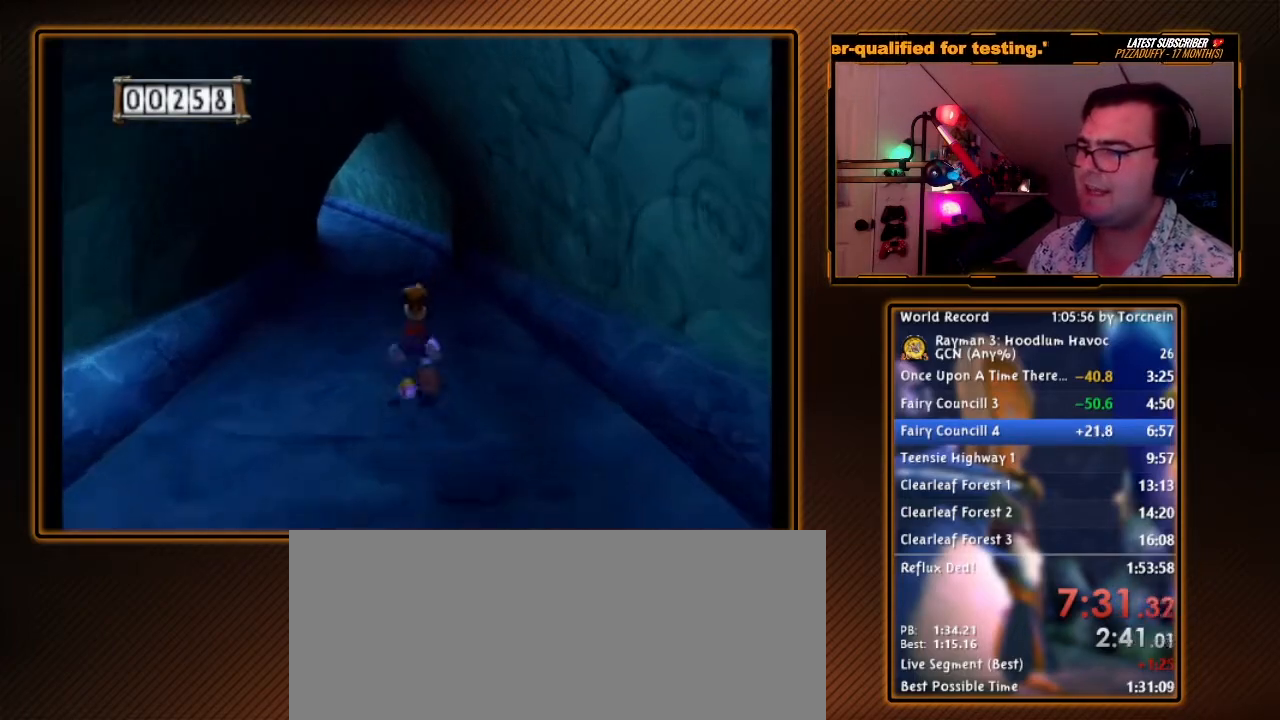
{"buttons": [], "left_stick": "up", "right_stick": "center", "events": []}
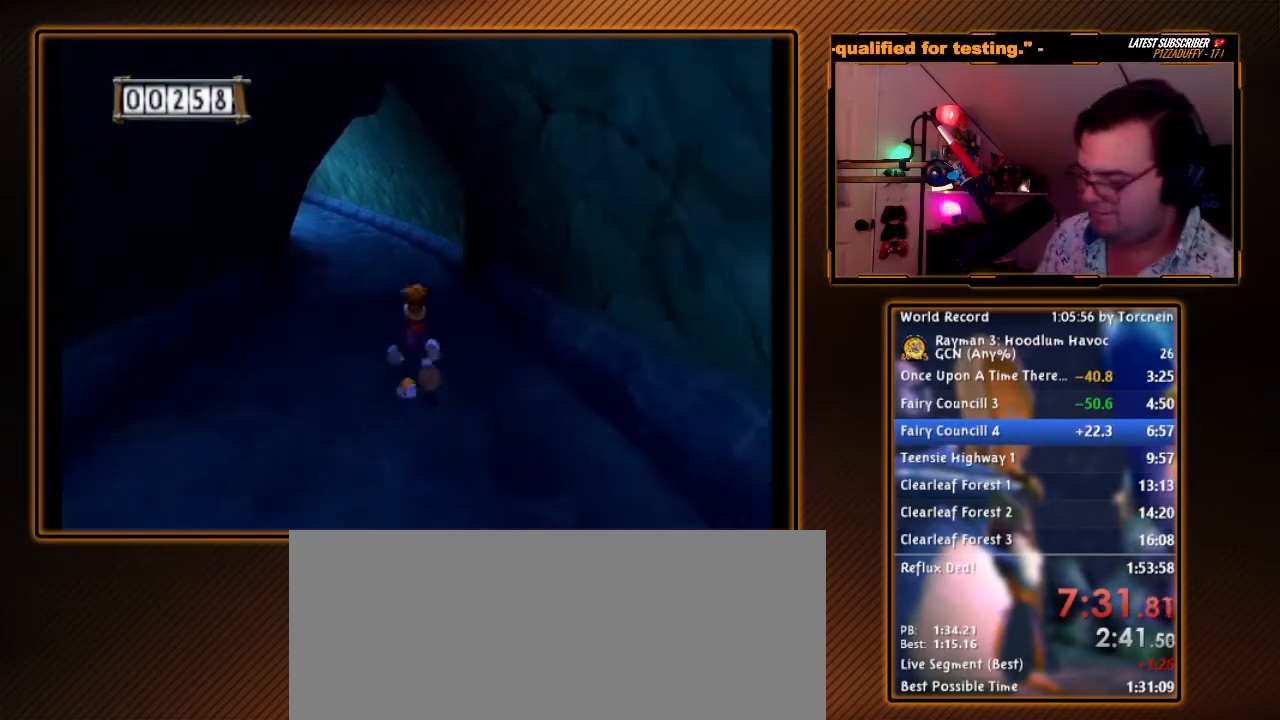
{"buttons": [], "left_stick": "up", "right_stick": "center", "events": [[217, "left_stick", "up-left"], [350, "left_stick", "up"]]}
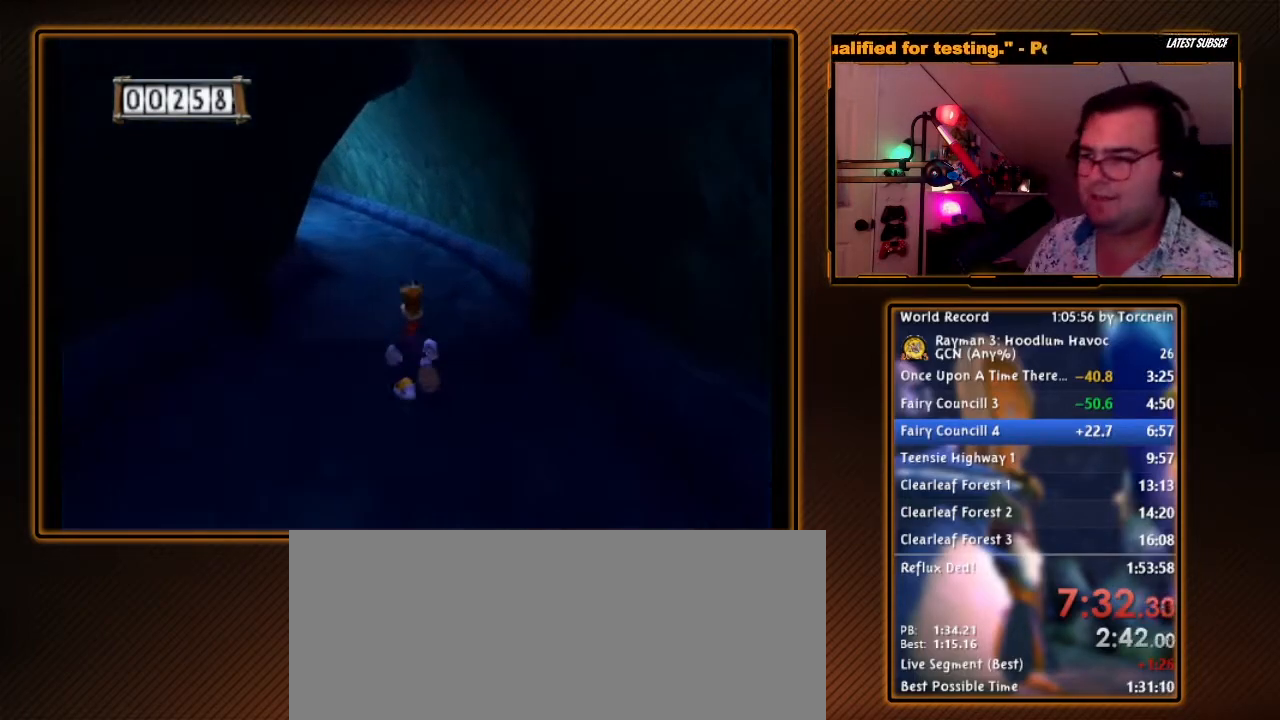
{"buttons": [], "left_stick": "up", "right_stick": "center", "events": []}
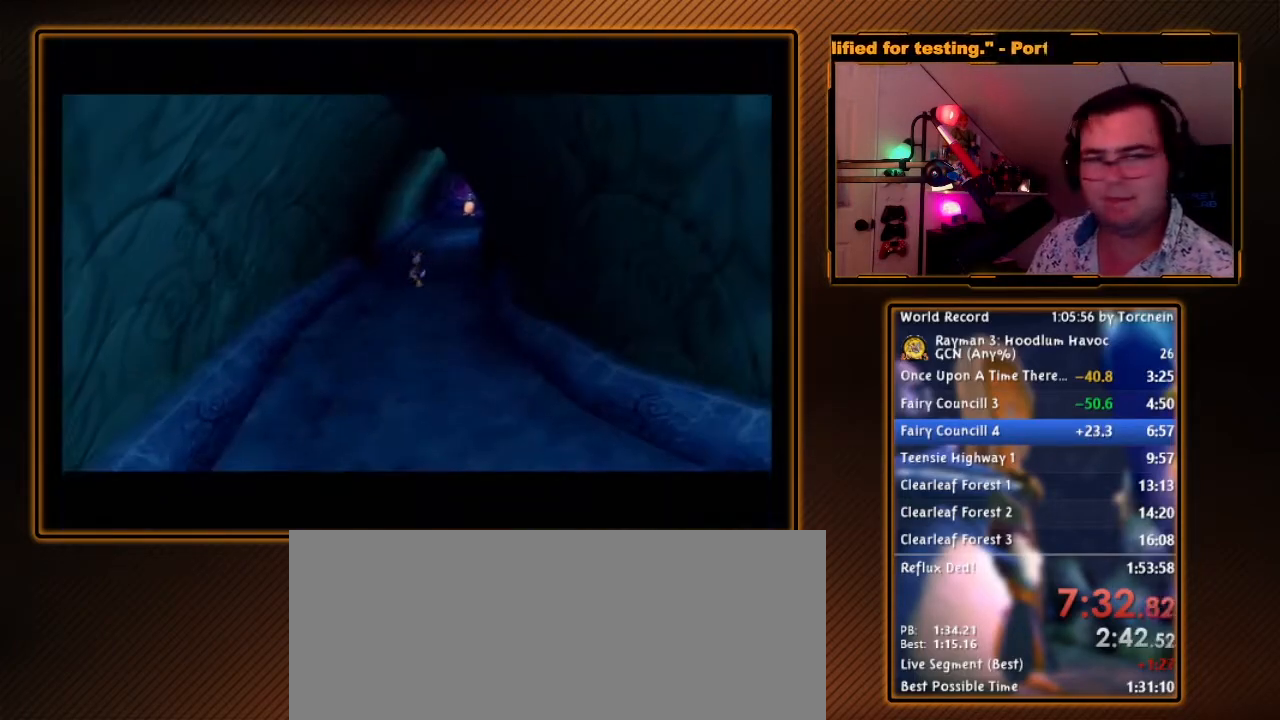
{"buttons": [], "left_stick": "center", "right_stick": "center", "events": [[250, "left_stick", "center"]]}